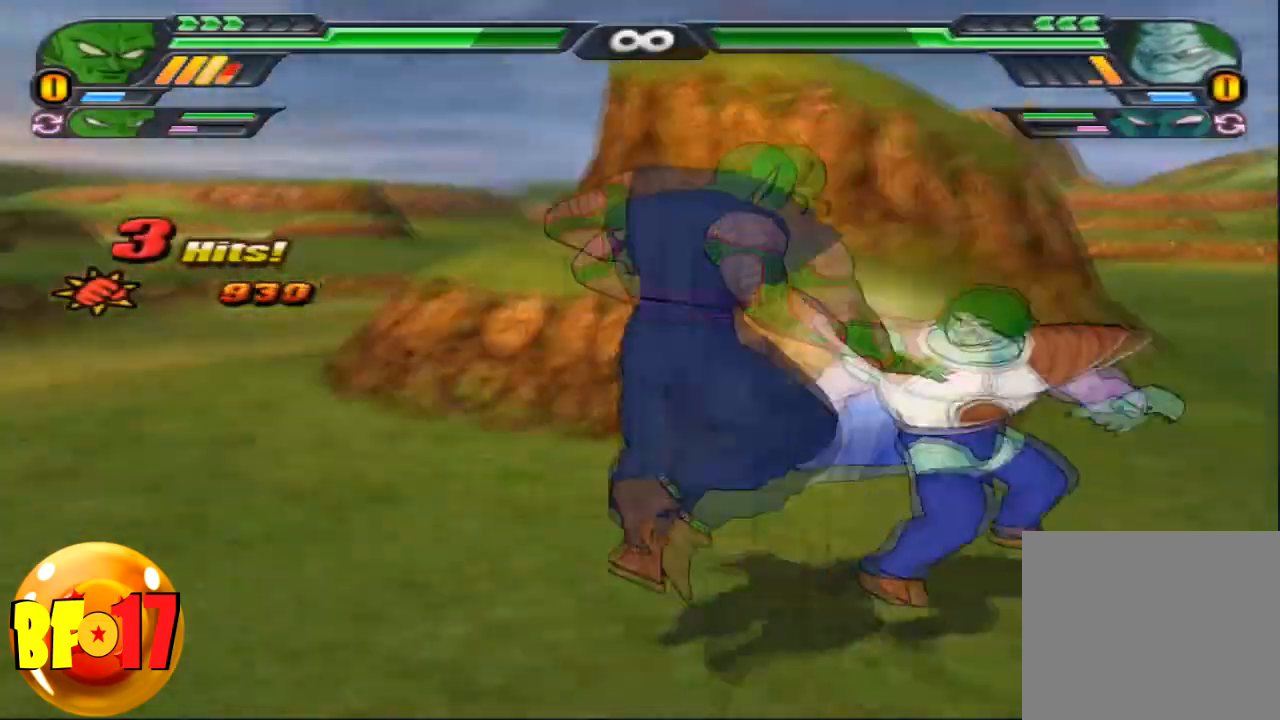
Gameplay with a controller (PlayStation layout); each line is a JSON object with the inputs held at the frame after it. "events" lists button and stick changes between this image and that frame as [ms after this image, input, new state], when the widget could be followed in between.
{"buttons": ["SQUARE"], "left_stick": "center", "right_stick": "center", "events": [[67, "TRIANGLE", "up"], [100, "TRIANGLE", "down"], [234, "R1", "up"], [234, "TRIANGLE", "up"], [267, "SQUARE", "down"], [401, "SQUARE", "up"], [434, "SQUARE", "down"]]}
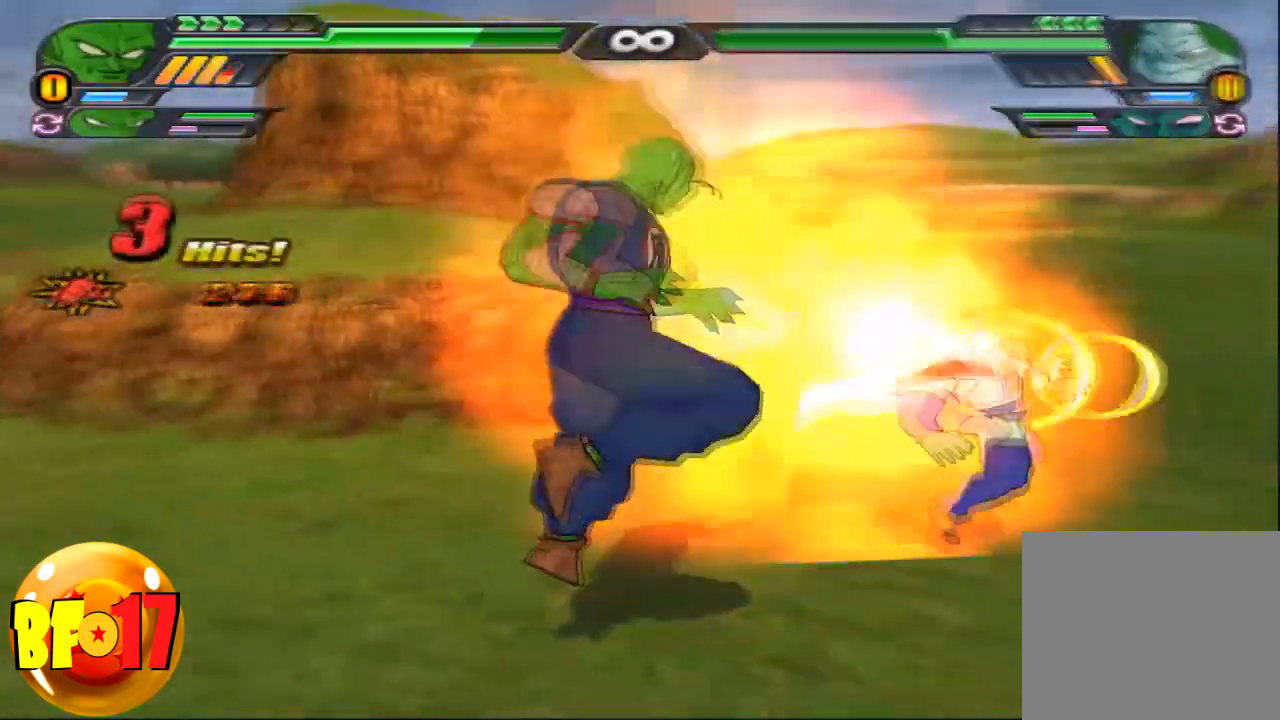
{"buttons": ["SQUARE"], "left_stick": "center", "right_stick": "center", "events": [[33, "SQUARE", "up"], [66, "SQUARE", "down"], [400, "SQUARE", "up"], [434, "SQUARE", "down"]]}
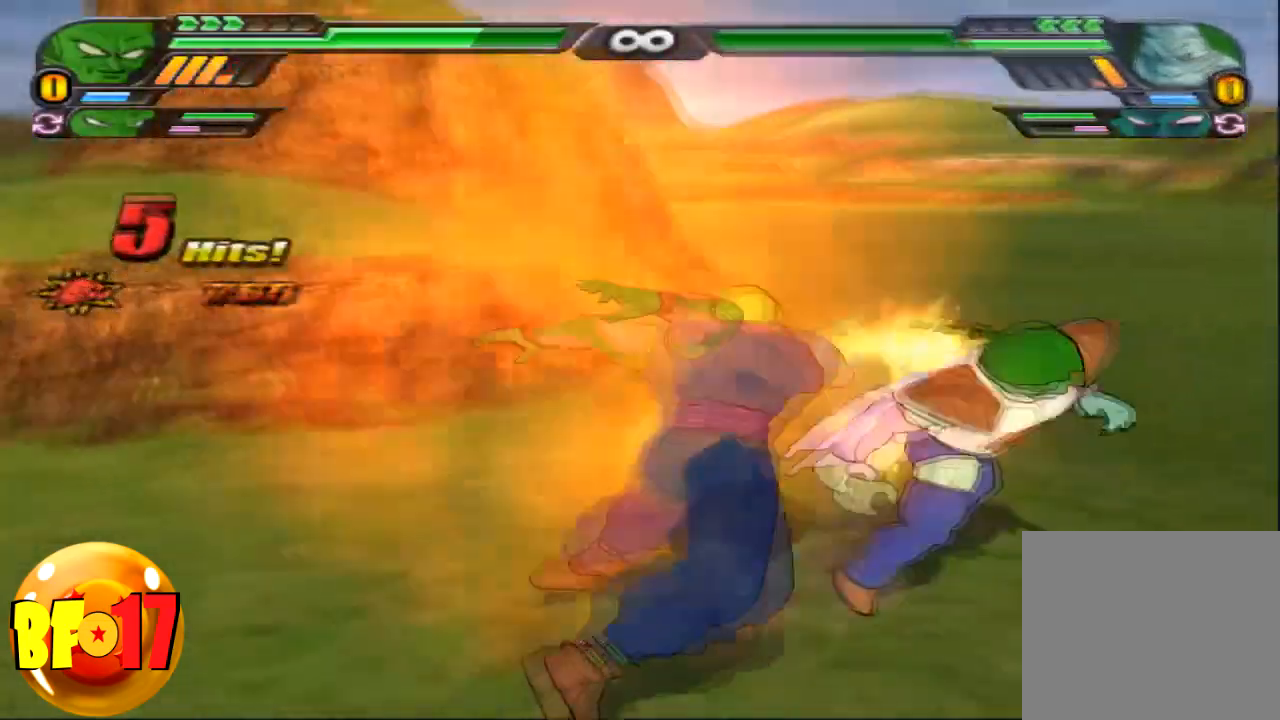
{"buttons": ["SQUARE"], "left_stick": "center", "right_stick": "center", "events": [[67, "SQUARE", "up"], [100, "SQUARE", "down"], [234, "SQUARE", "up"], [301, "SQUARE", "down"]]}
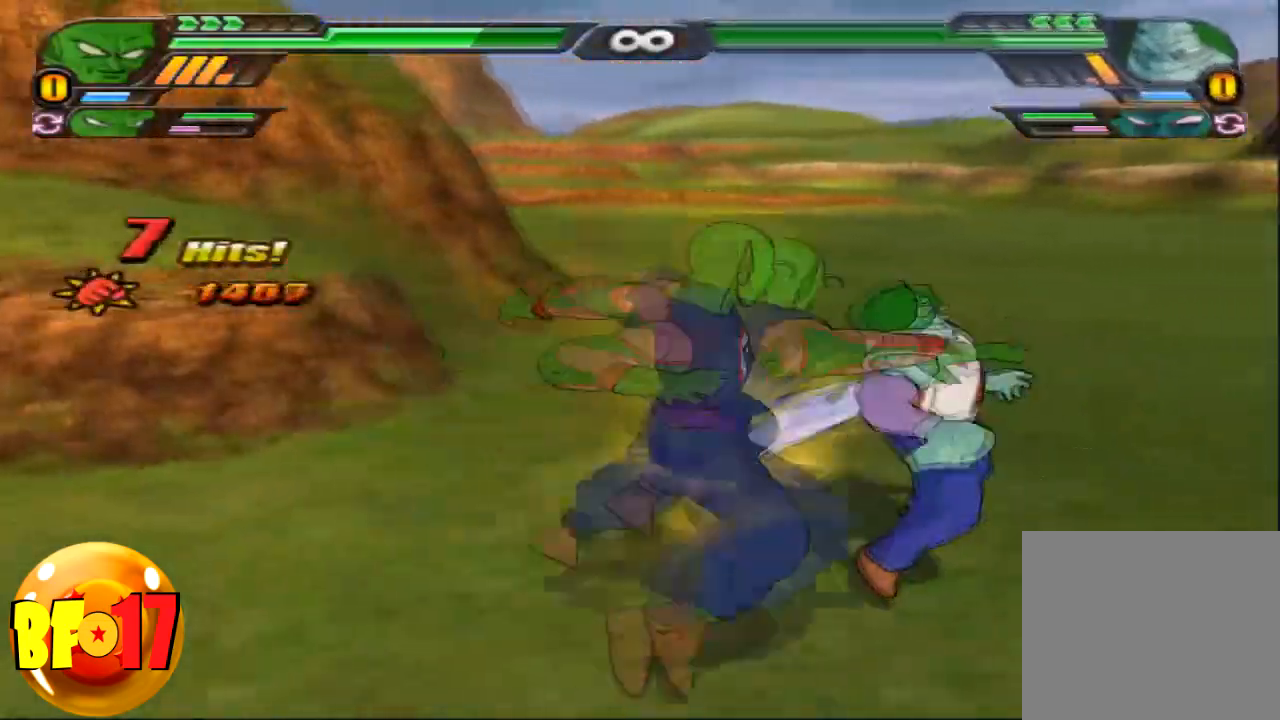
{"buttons": ["CROSS"], "left_stick": "down", "right_stick": "center", "events": [[100, "SQUARE", "up"], [467, "CROSS", "down"], [467, "left_stick", "down"]]}
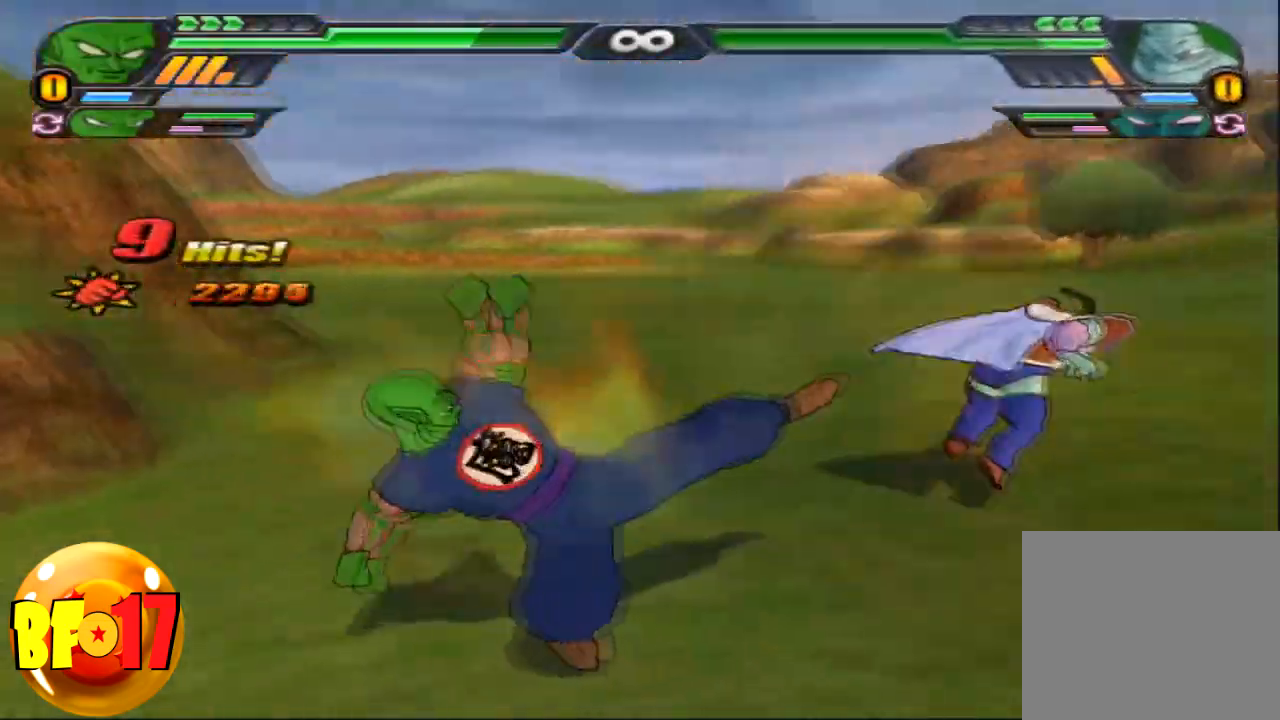
{"buttons": ["SQUARE"], "left_stick": "center", "right_stick": "center", "events": [[100, "CROSS", "up"], [134, "SQUARE", "down"], [267, "SQUARE", "up"], [267, "left_stick", "center"], [367, "SQUARE", "down"]]}
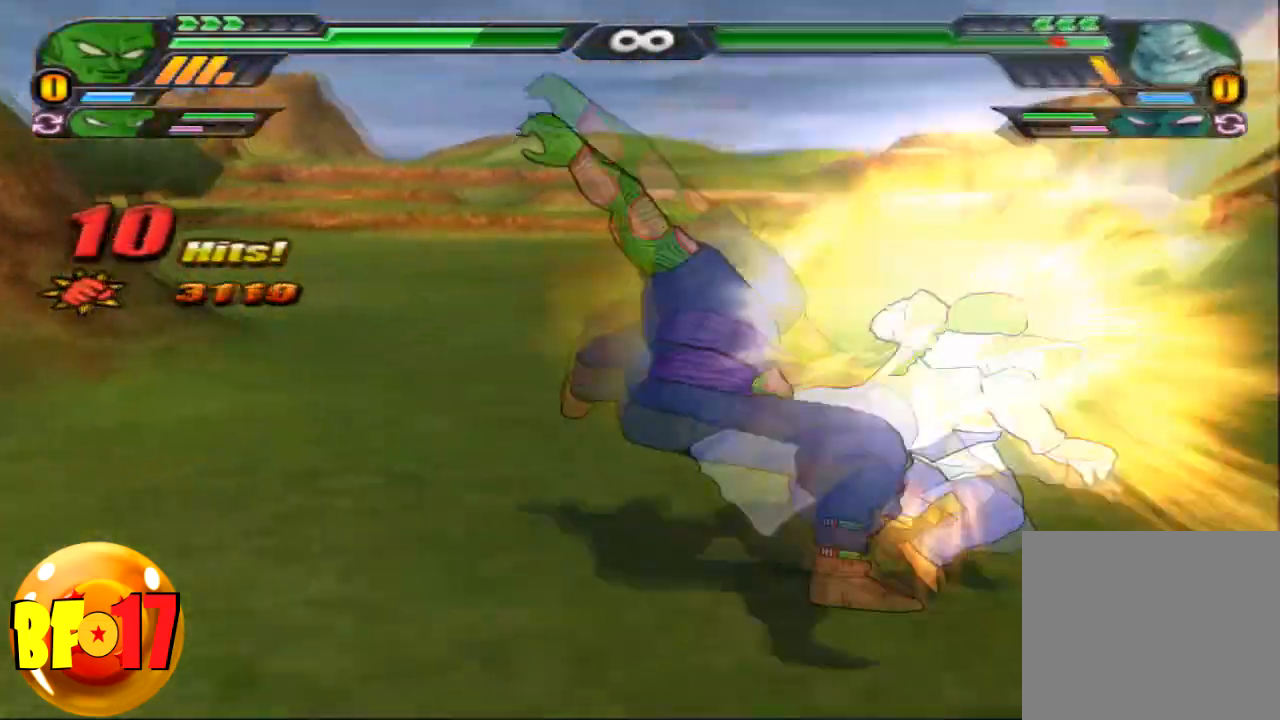
{"buttons": ["SQUARE"], "left_stick": "center", "right_stick": "center", "events": [[34, "SQUARE", "up"], [100, "SQUARE", "down"], [201, "SQUARE", "up"], [267, "SQUARE", "down"], [401, "SQUARE", "up"], [434, "SQUARE", "down"]]}
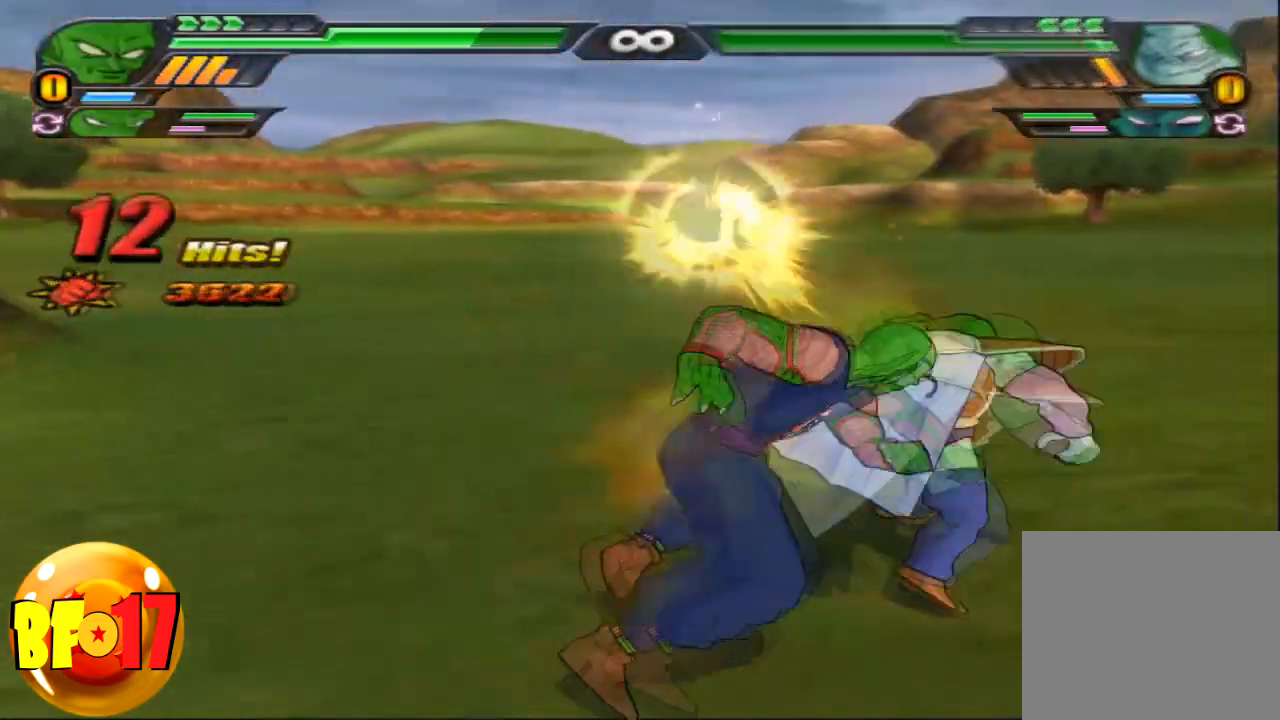
{"buttons": [], "left_stick": "center", "right_stick": "center", "events": [[67, "SQUARE", "up"], [100, "SQUARE", "down"], [200, "SQUARE", "up"], [200, "left_stick", "up"], [267, "TRIANGLE", "down"], [367, "TRIANGLE", "up"], [367, "left_stick", "center"]]}
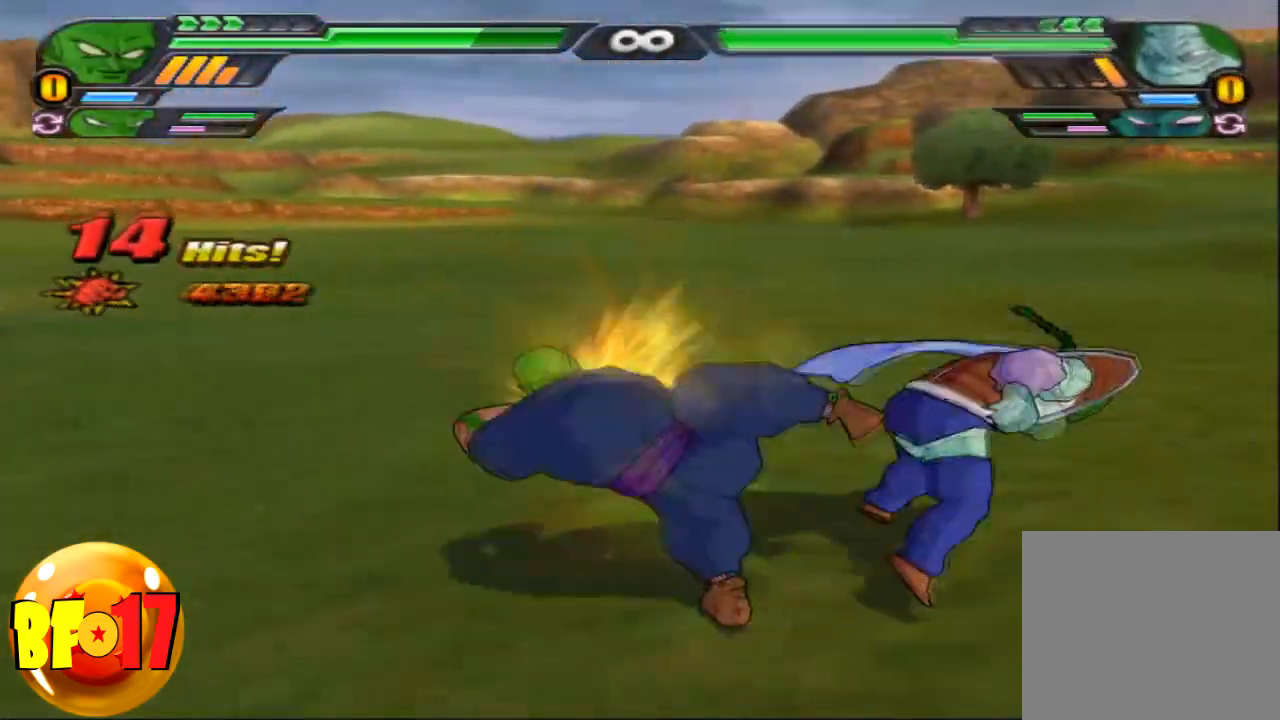
{"buttons": ["CROSS"], "left_stick": "center", "right_stick": "center", "events": [[334, "CROSS", "down"]]}
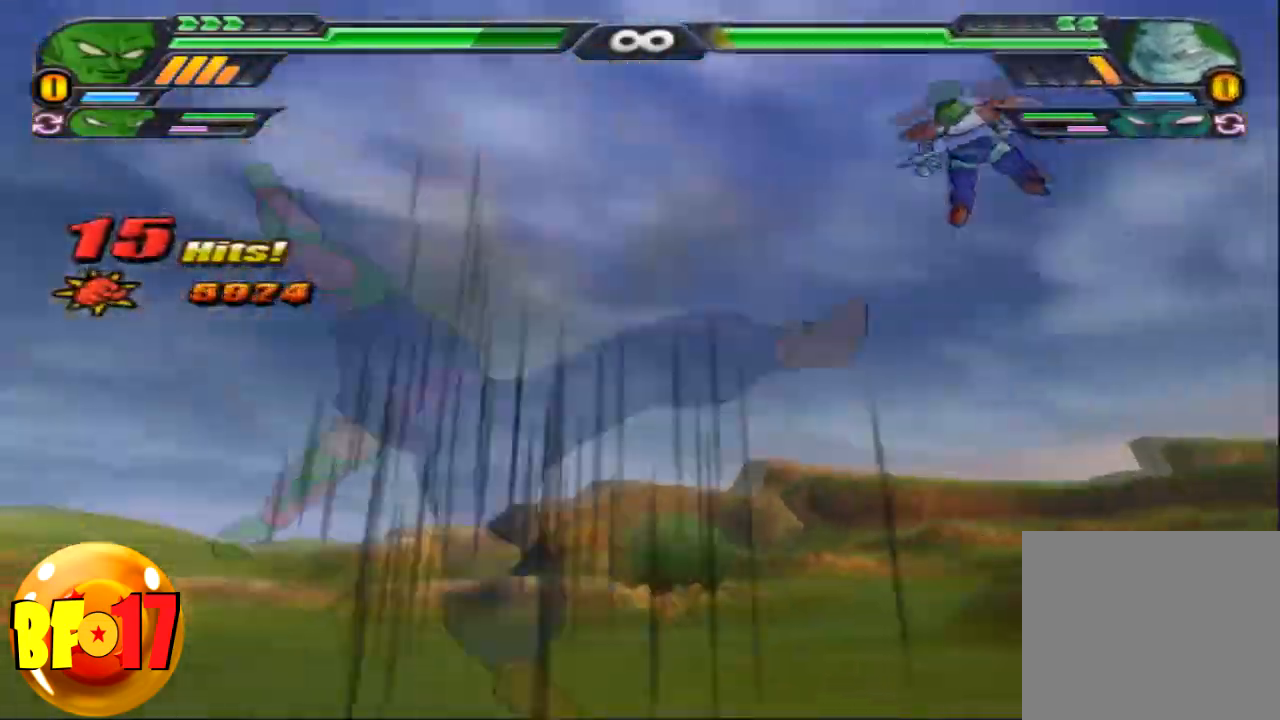
{"buttons": ["SQUARE"], "left_stick": "center", "right_stick": "center", "events": [[67, "CROSS", "up"], [67, "SQUARE", "down"], [200, "SQUARE", "up"], [233, "SQUARE", "down"], [367, "SQUARE", "up"], [400, "SQUARE", "down"]]}
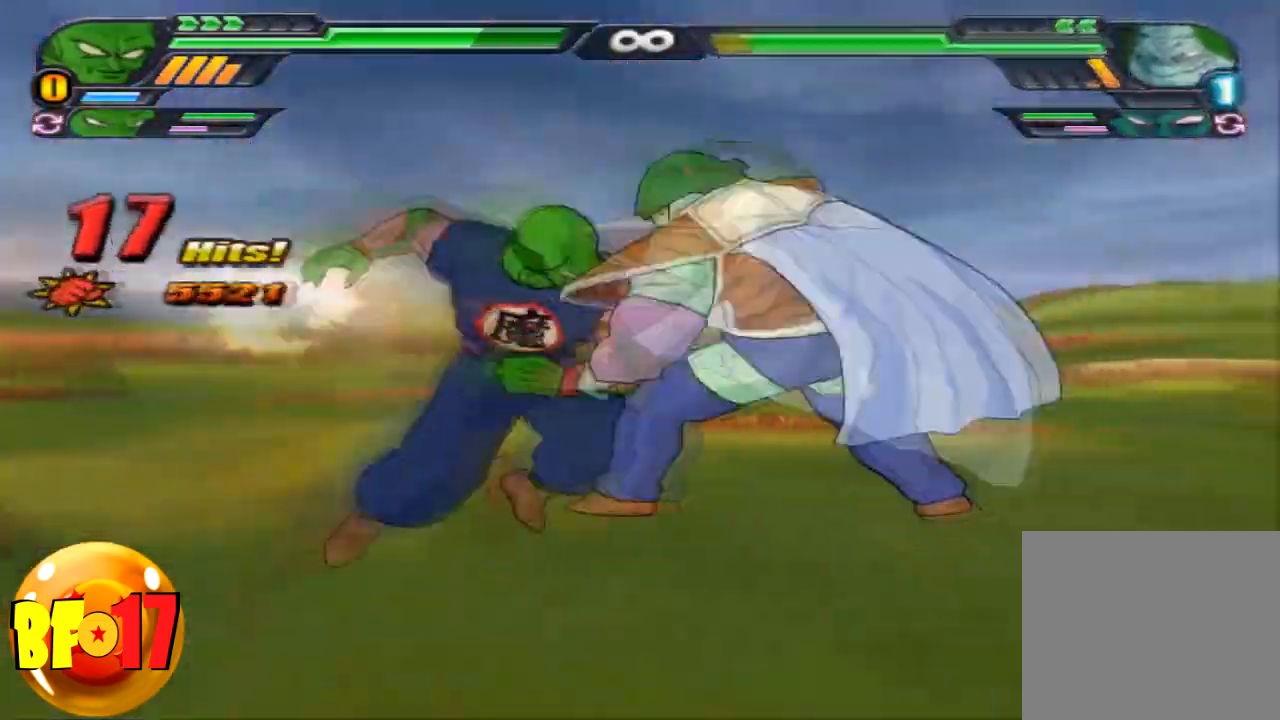
{"buttons": [], "left_stick": "center", "right_stick": "center", "events": [[167, "SQUARE", "up"]]}
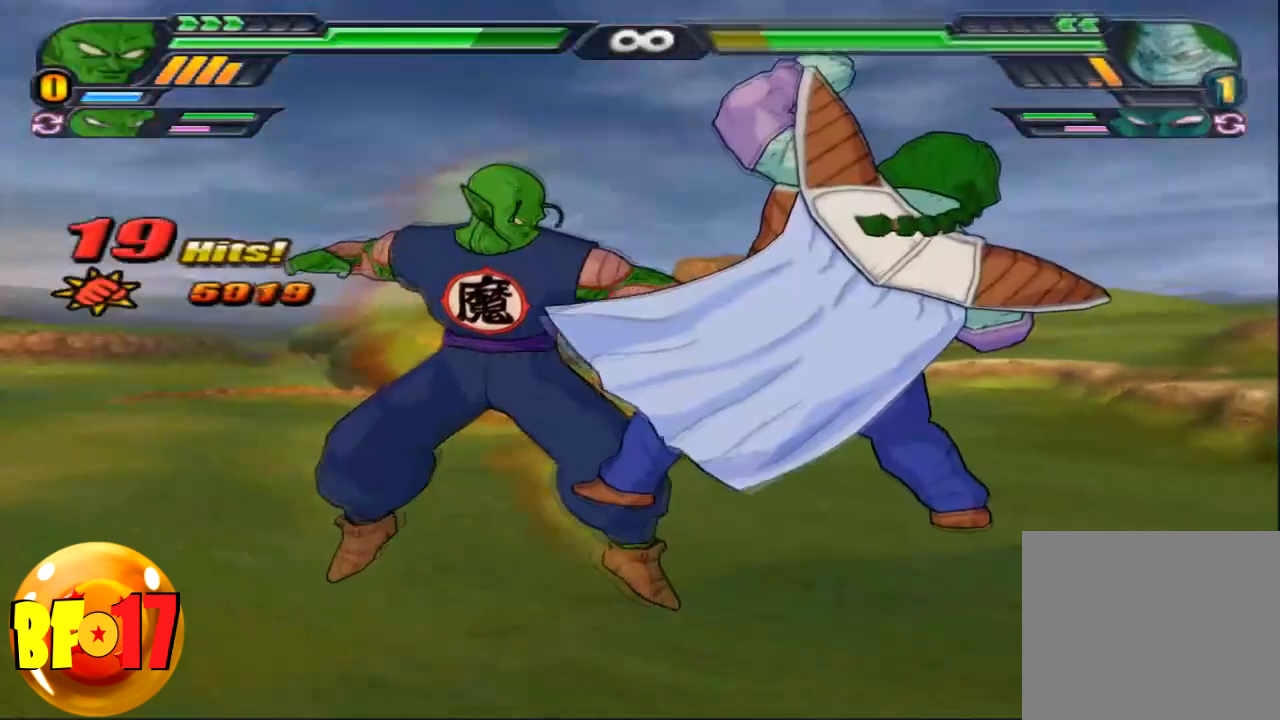
{"buttons": ["TRIANGLE"], "left_stick": "center", "right_stick": "center", "events": [[67, "SQUARE", "down"], [200, "SQUARE", "up"], [233, "SQUARE", "down"], [334, "SQUARE", "up"], [500, "TRIANGLE", "down"]]}
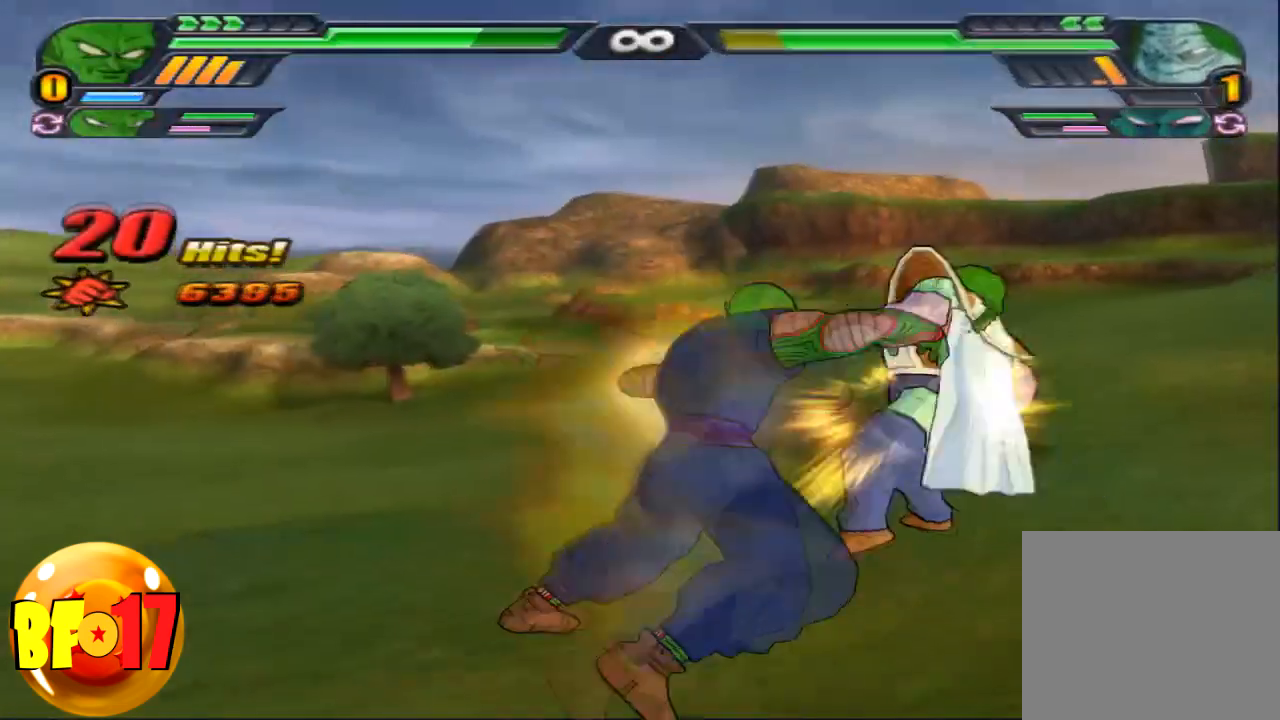
{"buttons": [], "left_stick": "center", "right_stick": "center", "events": [[67, "TRIANGLE", "up"]]}
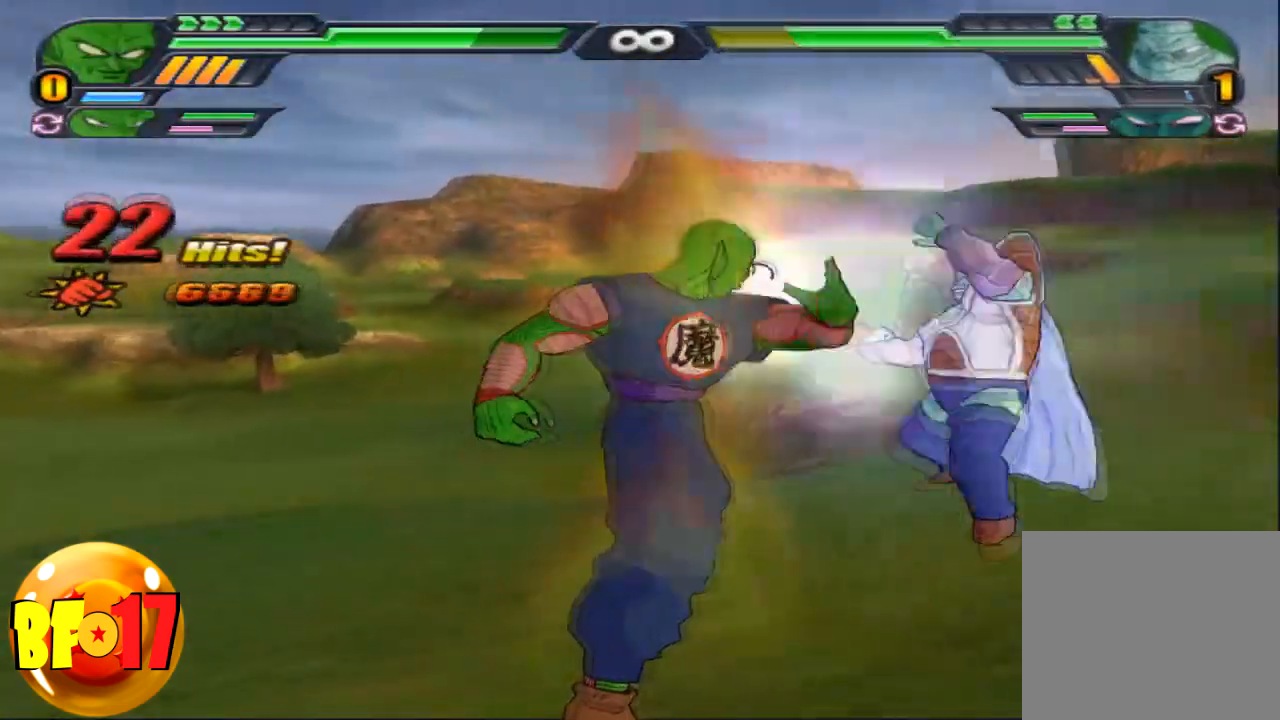
{"buttons": [], "left_stick": "center", "right_stick": "center", "events": [[233, "SQUARE", "down"], [334, "SQUARE", "up"], [400, "SQUARE", "down"], [467, "SQUARE", "up"]]}
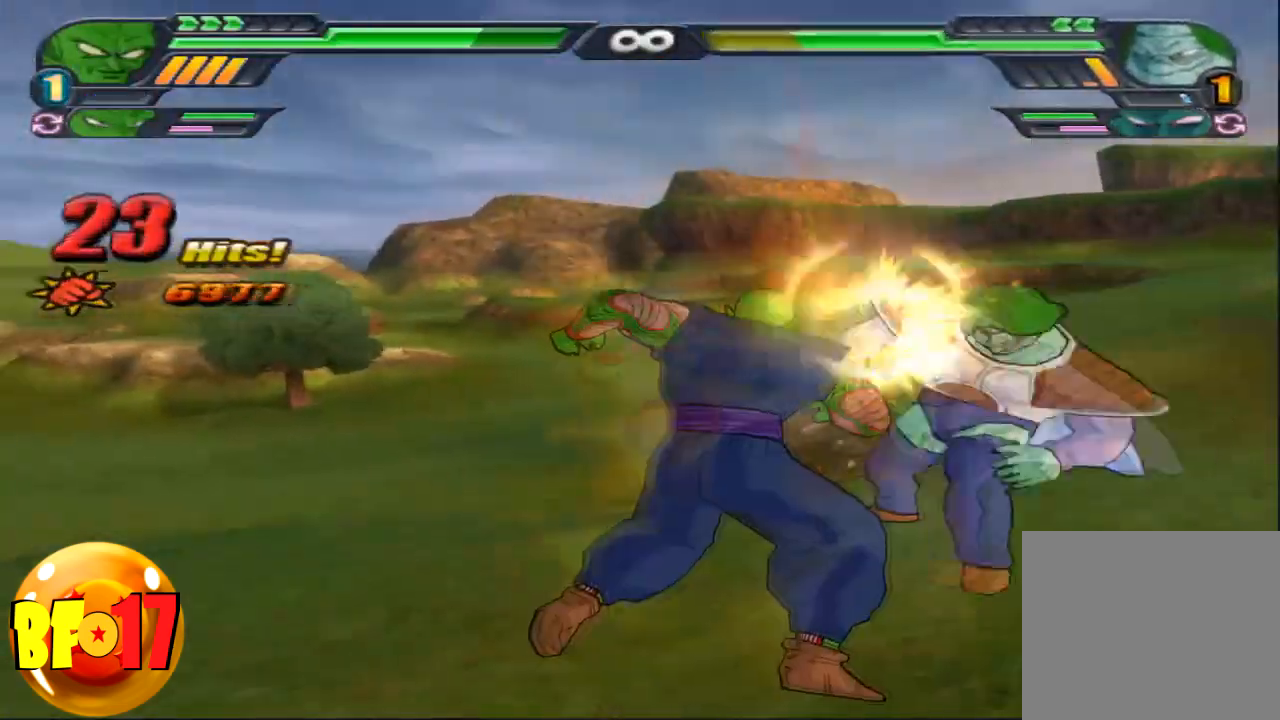
{"buttons": ["TRIANGLE"], "left_stick": "center", "right_stick": "center", "events": [[67, "TRIANGLE", "down"]]}
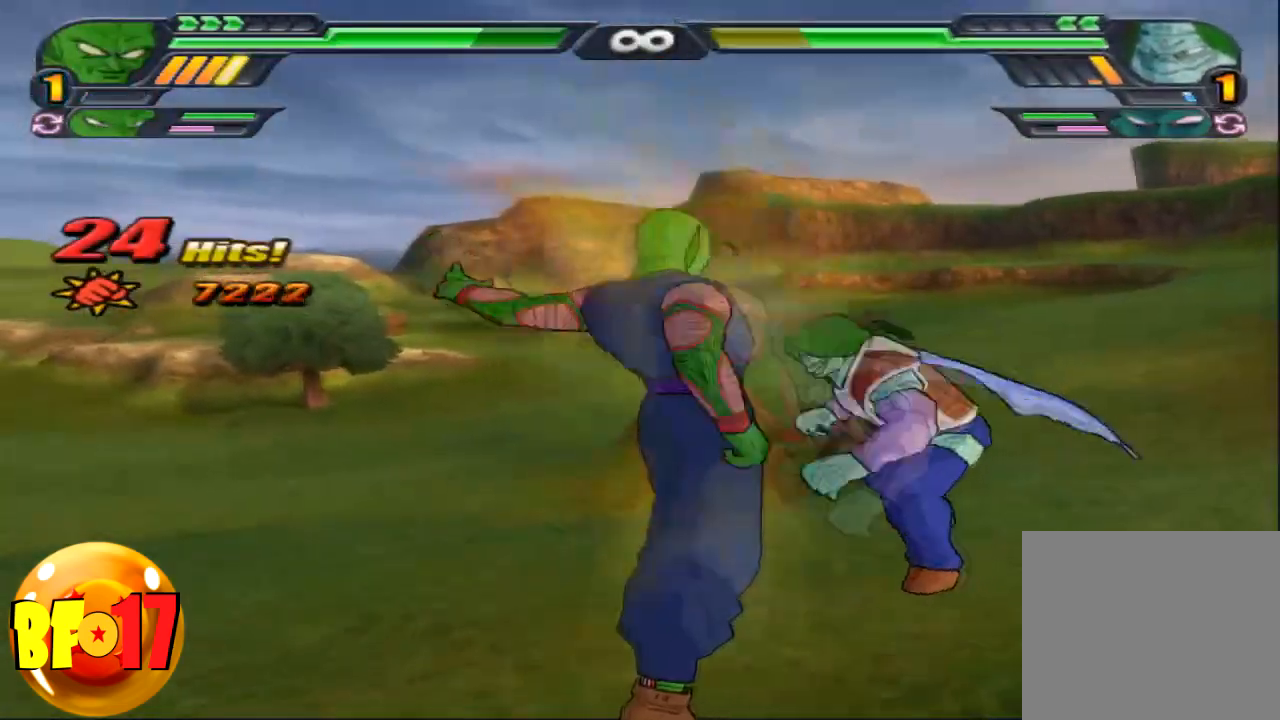
{"buttons": [], "left_stick": "center", "right_stick": "center", "events": [[267, "SQUARE", "down"], [300, "TRIANGLE", "up"], [334, "SQUARE", "up"]]}
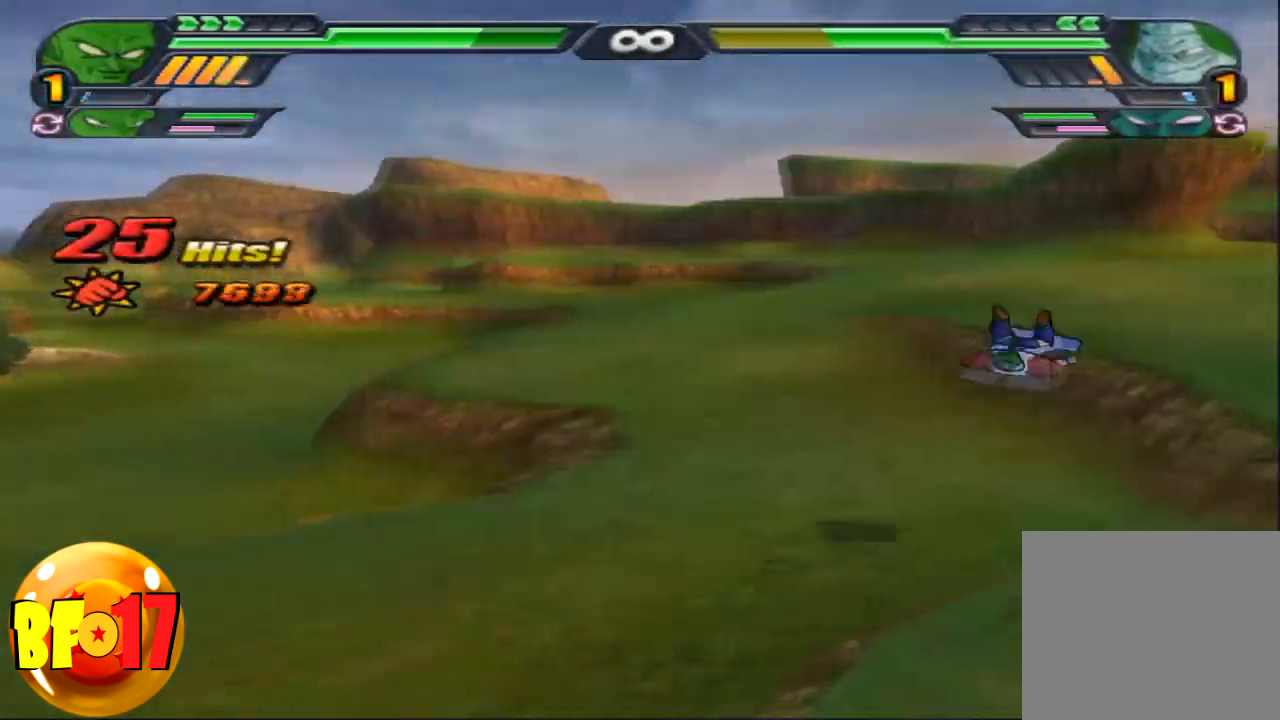
{"buttons": [], "left_stick": "center", "right_stick": "center", "events": [[401, "SQUARE", "down"], [501, "SQUARE", "up"]]}
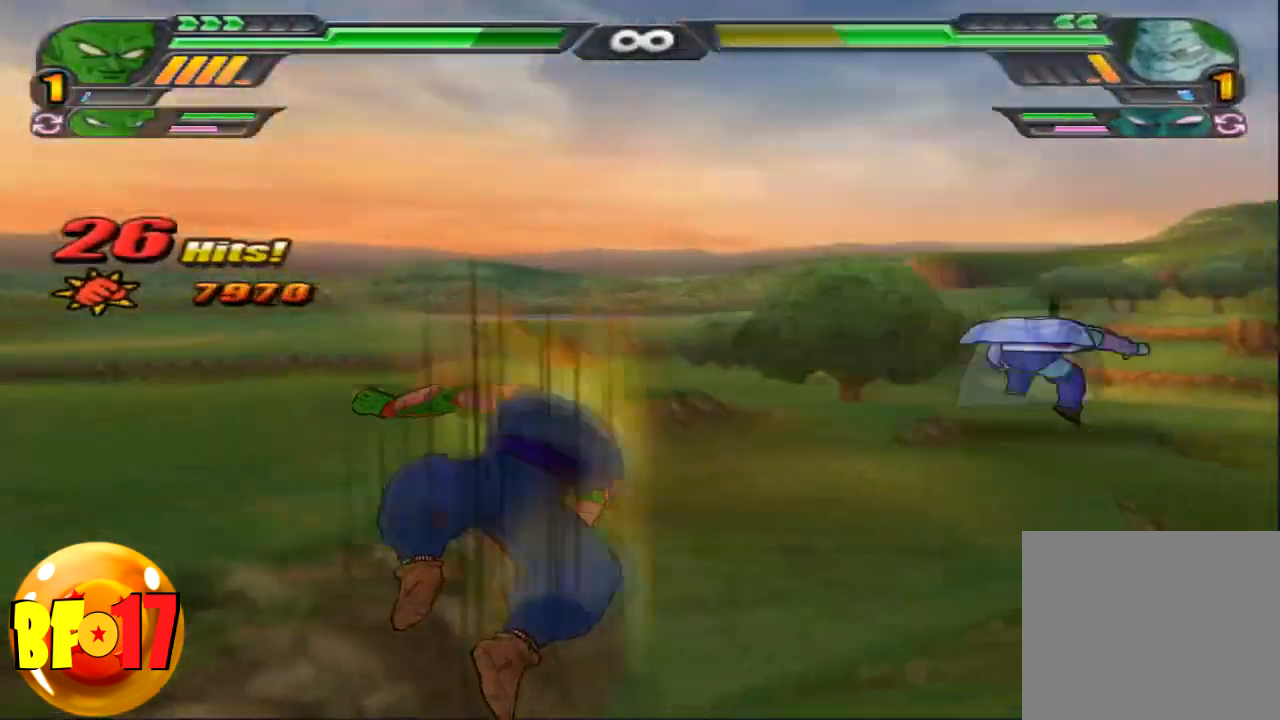
{"buttons": [], "left_stick": "center", "right_stick": "center", "events": []}
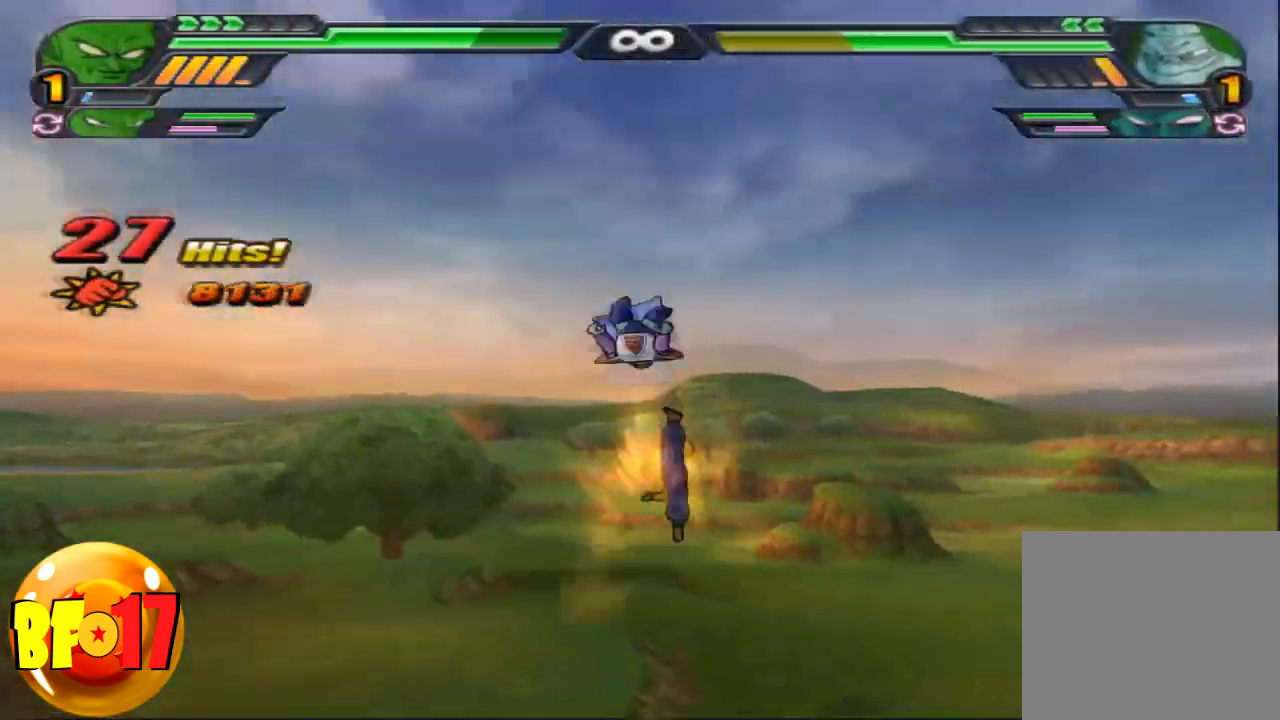
{"buttons": ["L2"], "left_stick": "center", "right_stick": "center", "events": [[67, "SQUARE", "down"], [167, "SQUARE", "up"], [434, "L2", "down"]]}
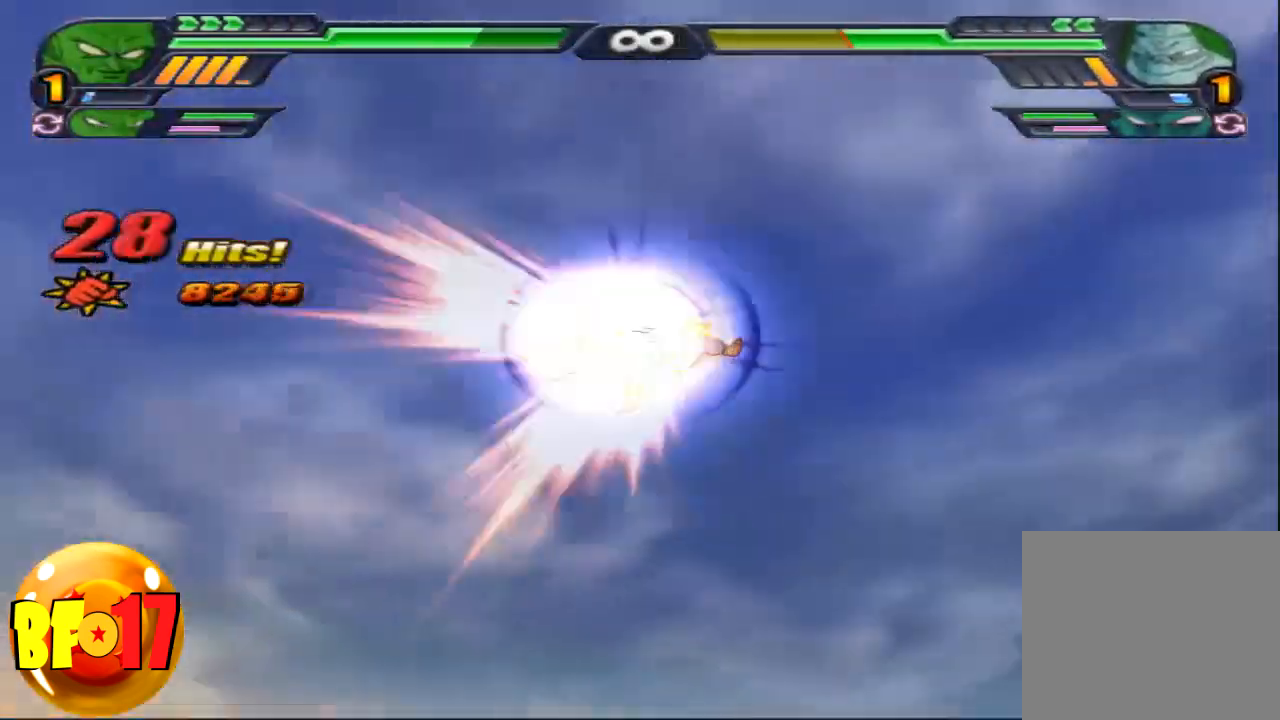
{"buttons": ["L2"], "left_stick": "center", "right_stick": "center", "events": []}
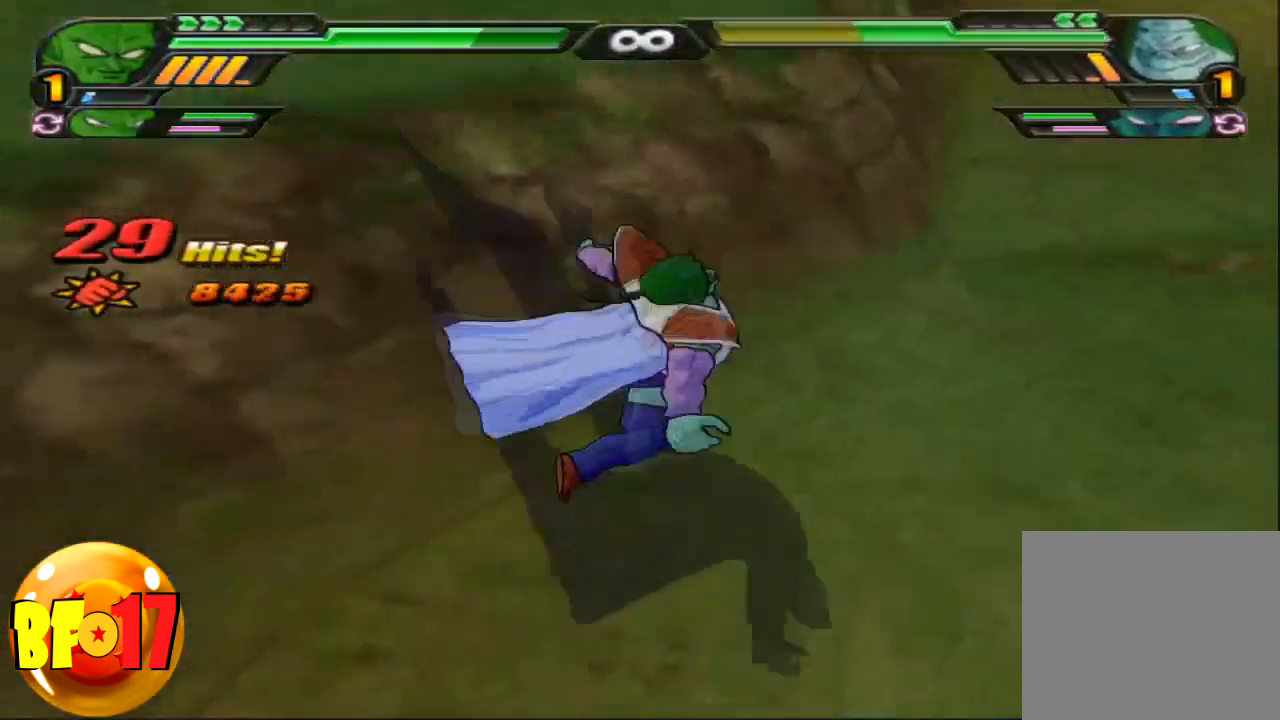
{"buttons": ["L2"], "left_stick": "center", "right_stick": "center", "events": []}
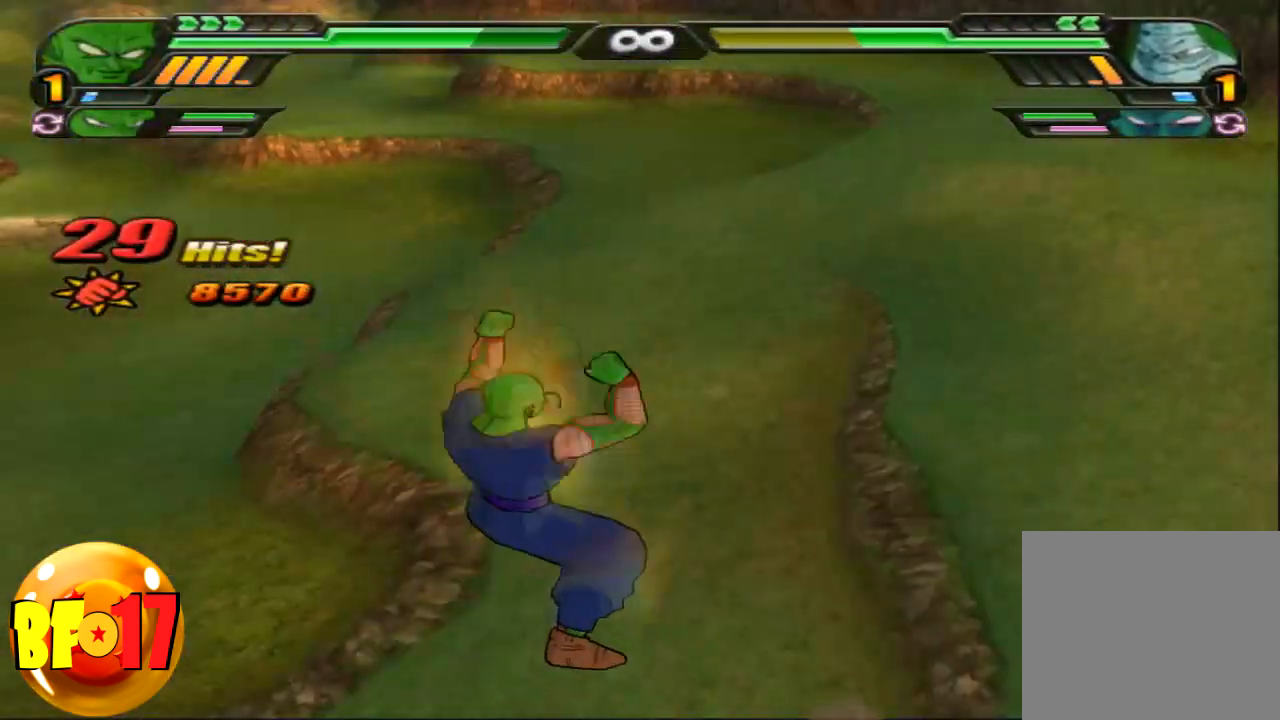
{"buttons": ["L2"], "left_stick": "center", "right_stick": "center", "events": []}
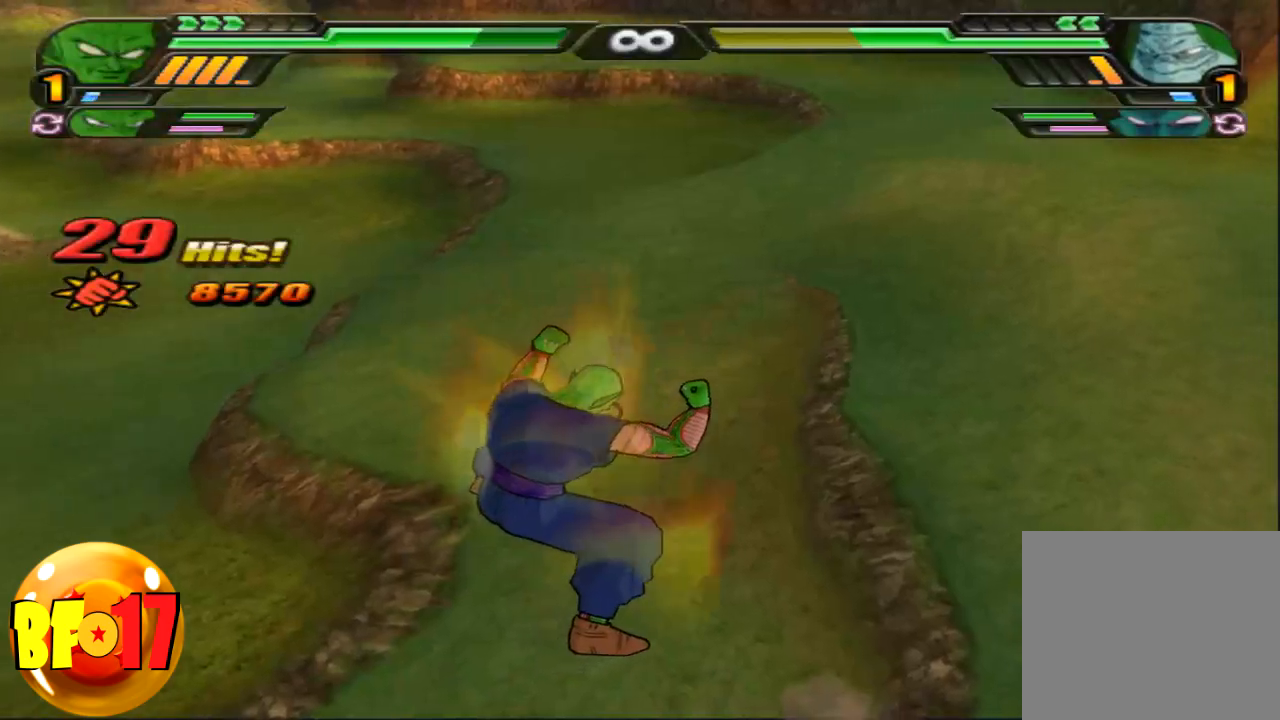
{"buttons": [], "left_stick": "left", "right_stick": "center", "events": [[267, "R1", "down"], [367, "CROSS", "down"], [367, "R1", "up"], [434, "L2", "up"], [468, "CROSS", "up"], [468, "left_stick", "left"]]}
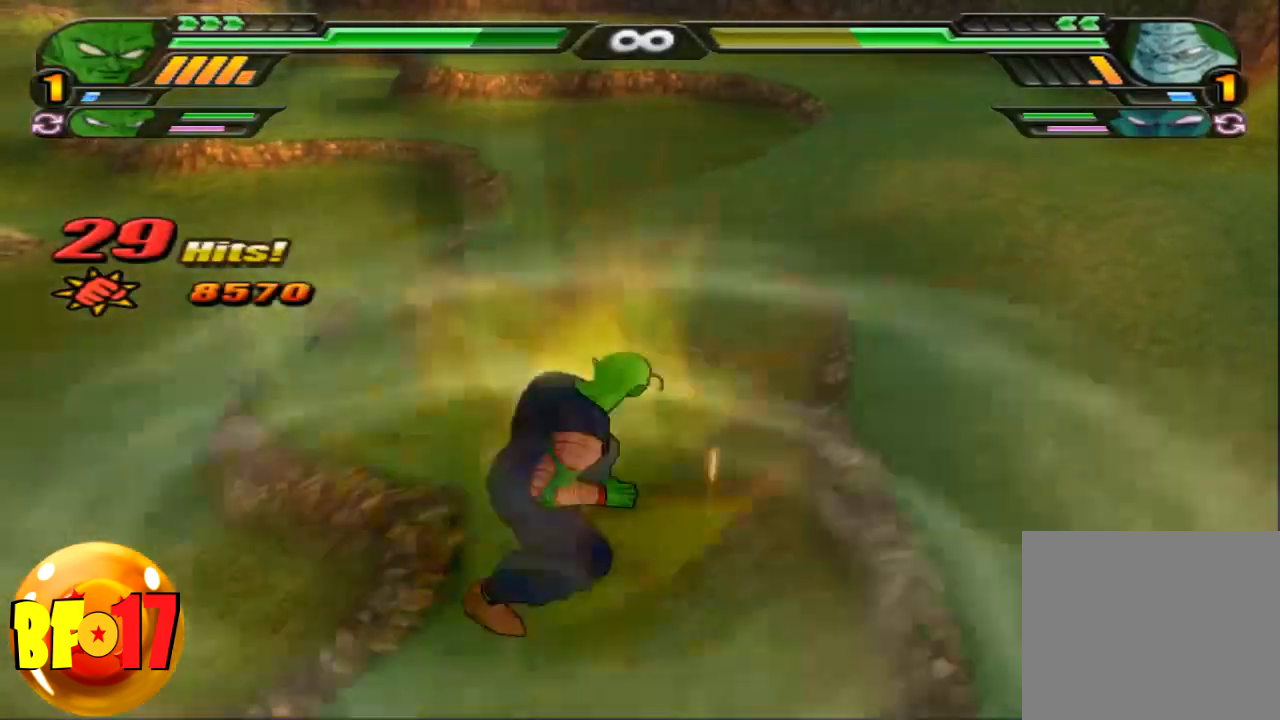
{"buttons": [], "left_stick": "center", "right_stick": "center", "events": [[33, "SQUARE", "down"], [300, "SQUARE", "up"], [300, "left_stick", "center"]]}
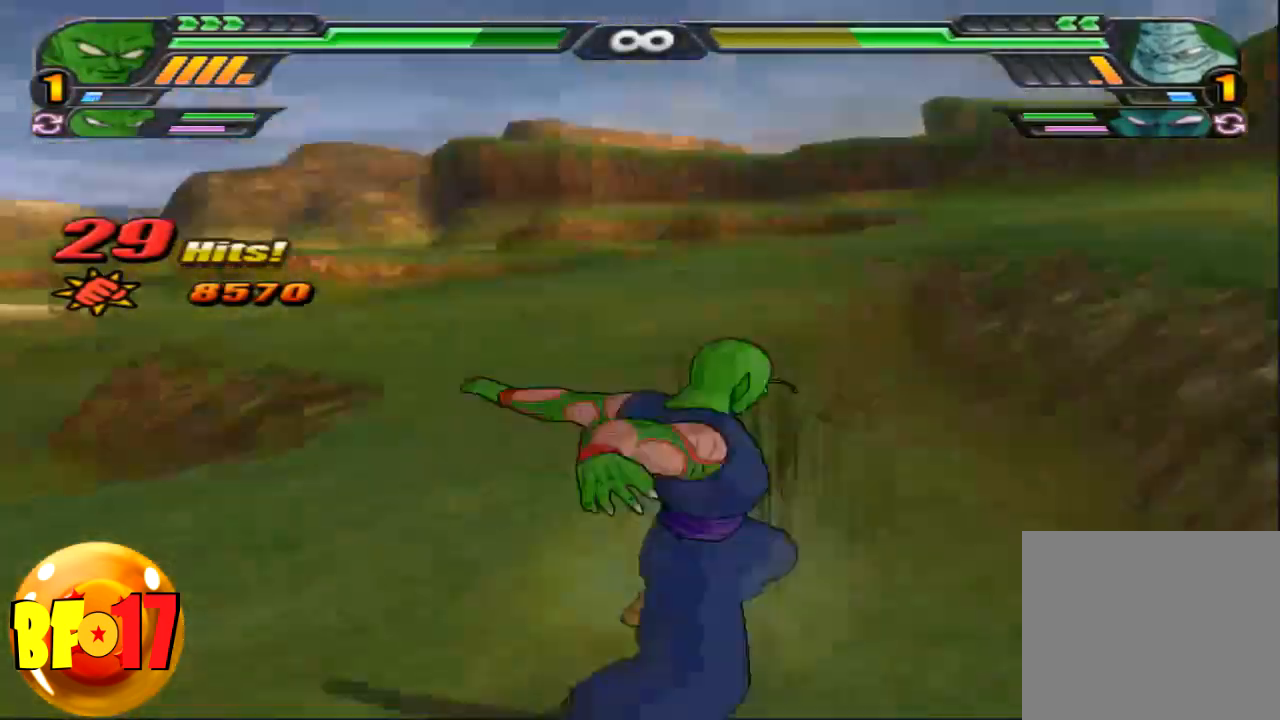
{"buttons": [], "left_stick": "up", "right_stick": "center", "events": [[434, "left_stick", "up"]]}
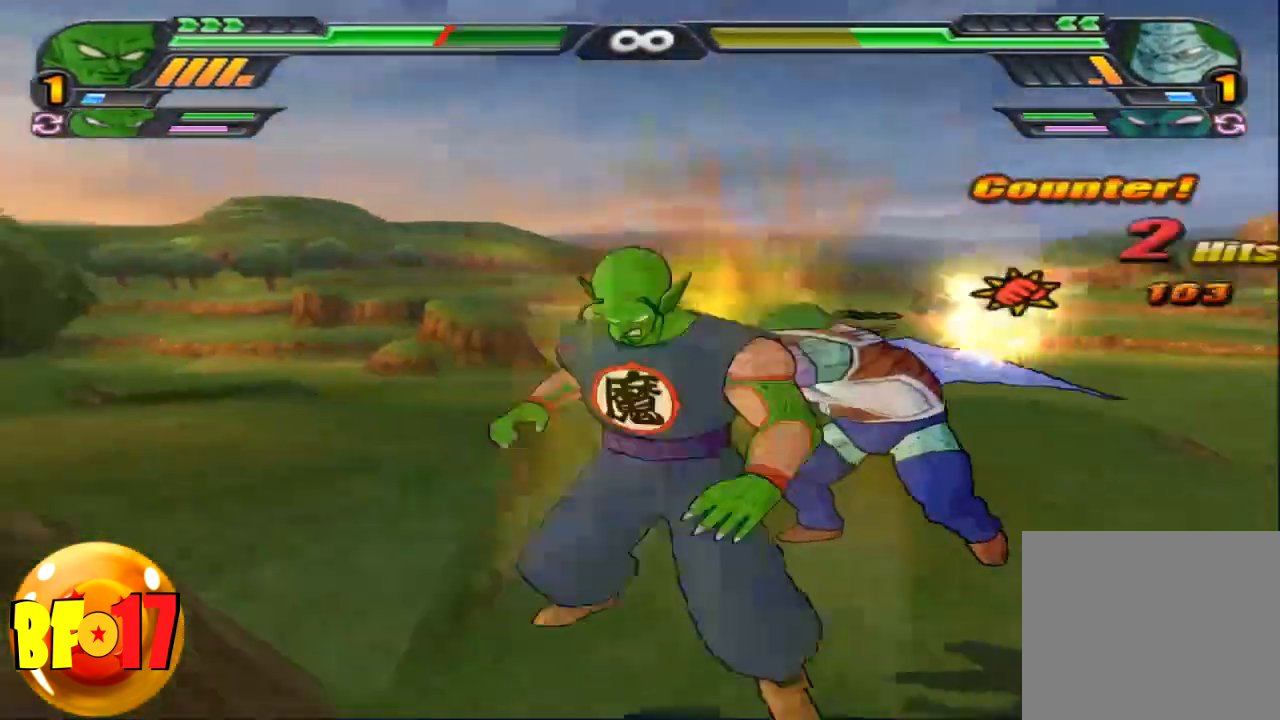
{"buttons": [], "left_stick": "center", "right_stick": "center", "events": [[200, "left_stick", "center"]]}
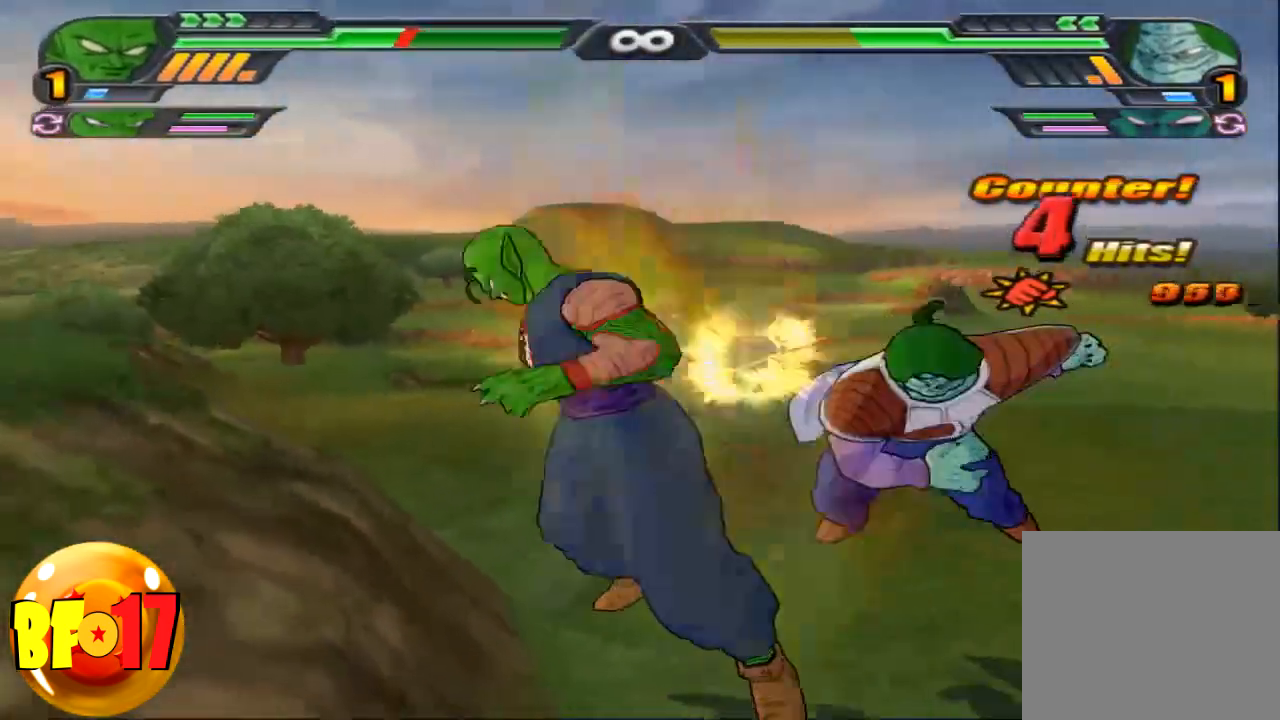
{"buttons": [], "left_stick": "center", "right_stick": "center", "events": [[34, "left_stick", "up"], [67, "SQUARE", "down"], [134, "left_stick", "center"], [167, "SQUARE", "up"]]}
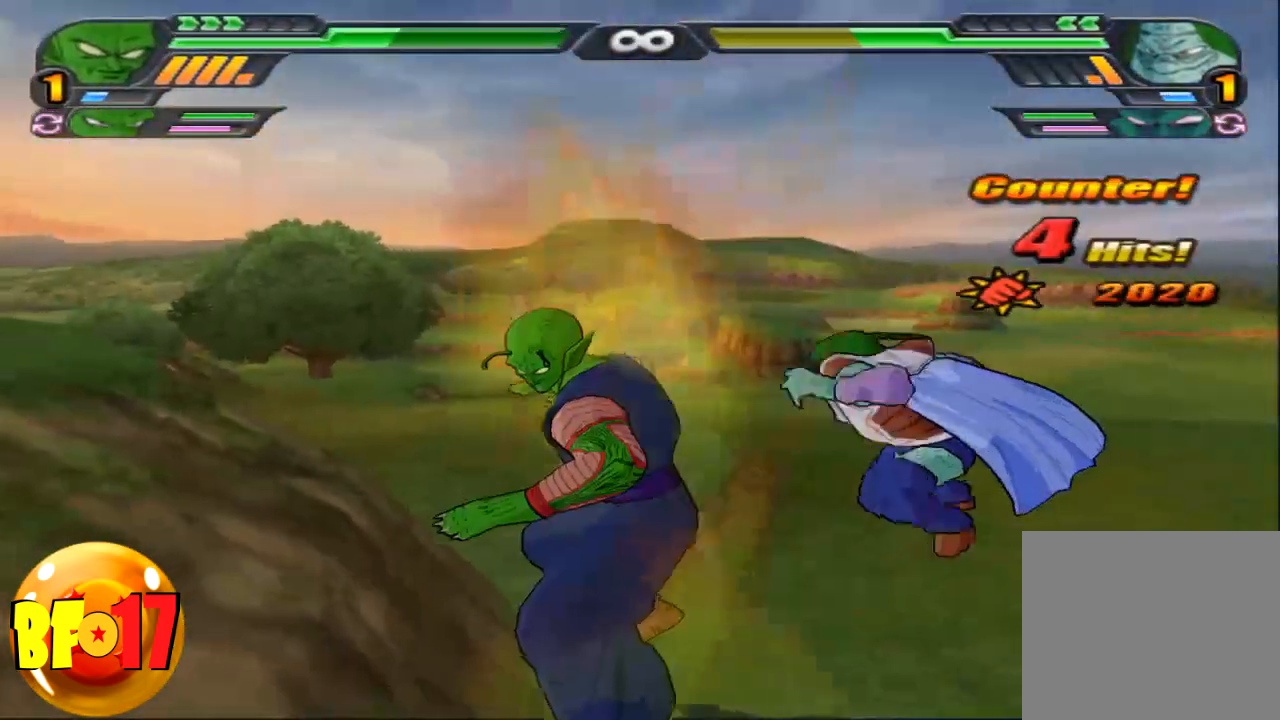
{"buttons": [], "left_stick": "center", "right_stick": "center", "events": [[33, "left_stick", "up"], [67, "CIRCLE", "down"], [133, "CIRCLE", "up"], [167, "left_stick", "center"]]}
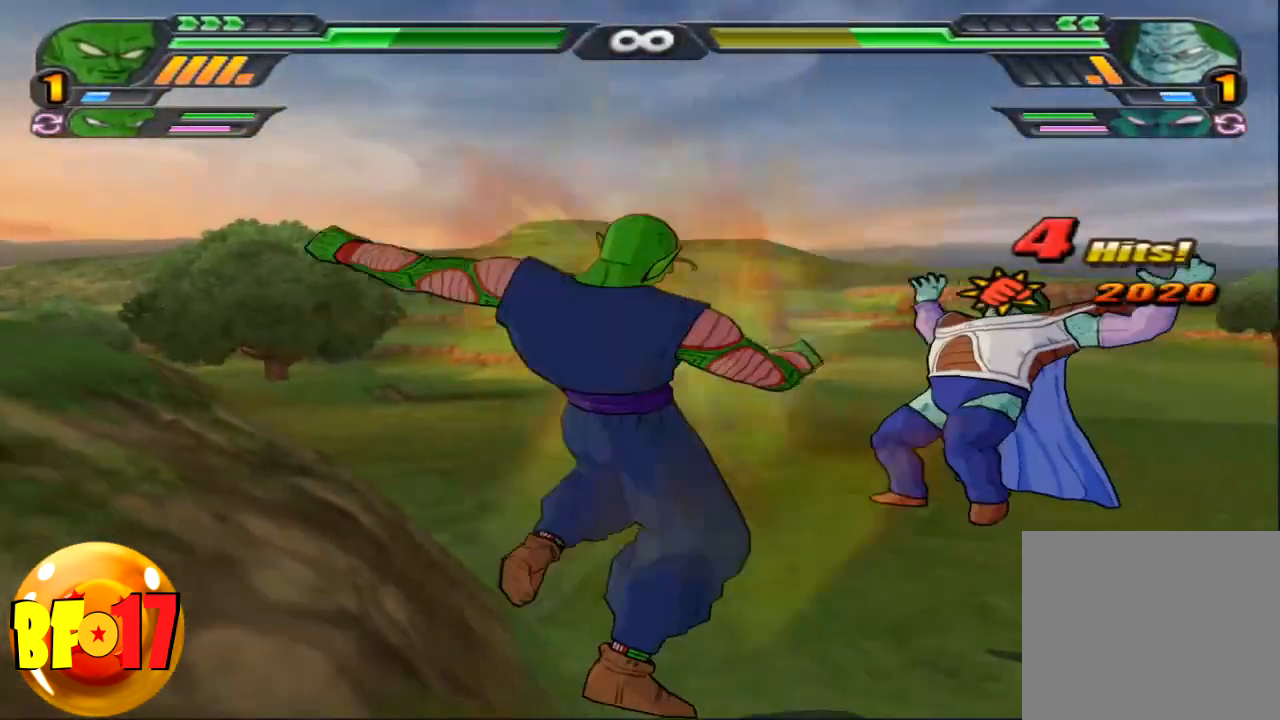
{"buttons": [], "left_stick": "center", "right_stick": "center", "events": [[167, "SQUARE", "down"], [267, "SQUARE", "up"], [367, "SQUARE", "down"], [467, "SQUARE", "up"]]}
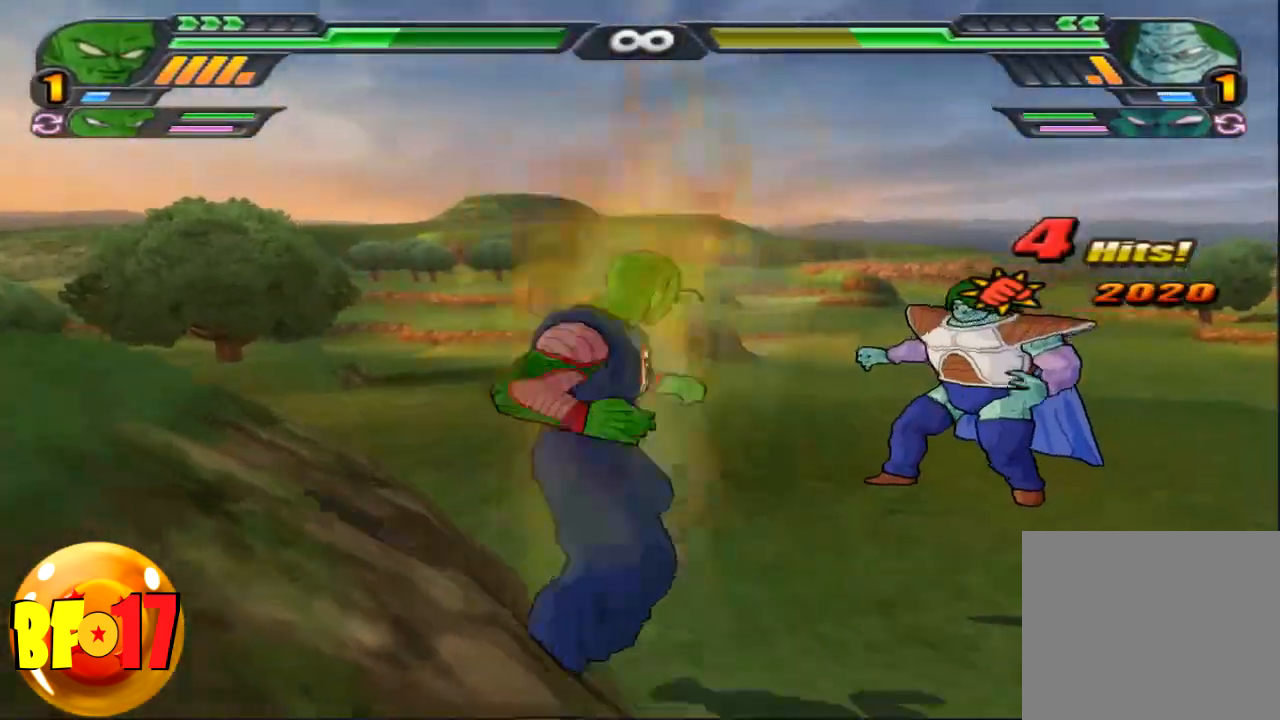
{"buttons": [], "left_stick": "center", "right_stick": "center", "events": [[33, "SQUARE", "down"], [133, "SQUARE", "up"], [200, "SQUARE", "down"], [300, "SQUARE", "up"], [367, "SQUARE", "down"], [467, "SQUARE", "up"]]}